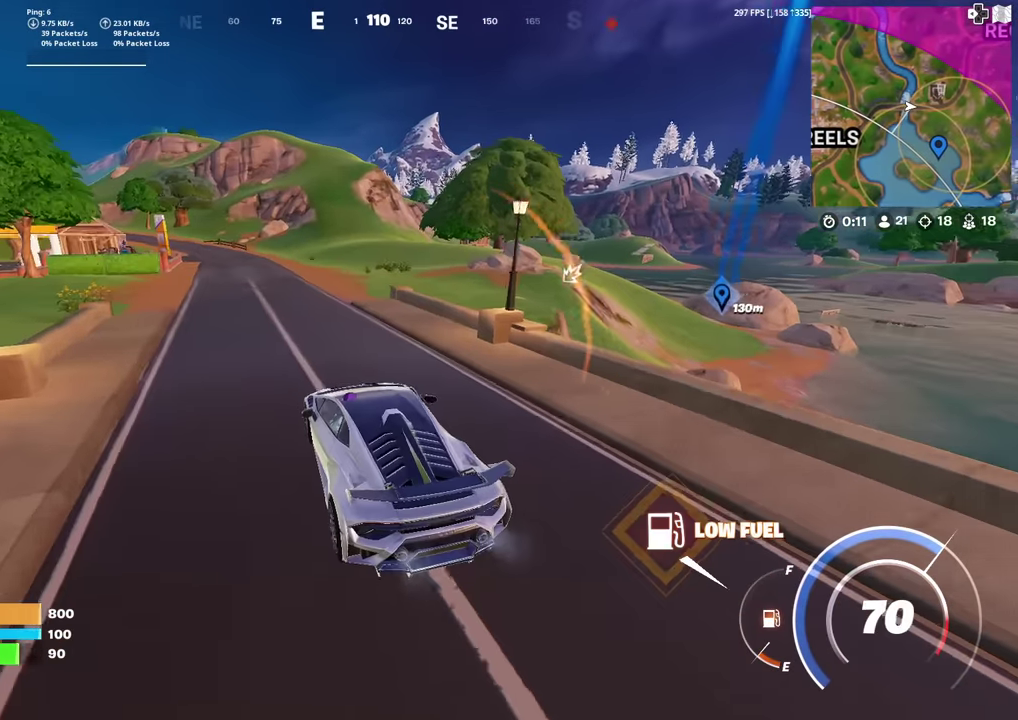
Gameplay with a controller (PlayStation layout); each line is a JSON object with the inputs held at the frame after it (dt_ms = milliseconds from this image to that frame). "events" lists button and stick changes between this image and that frame as [ms after this image, input, new state], when the widget could be followed in between. Not read: TOUCHPAD.
{"dt_ms": 600, "buttons": [], "left_stick": "up", "right_stick": "center", "events": []}
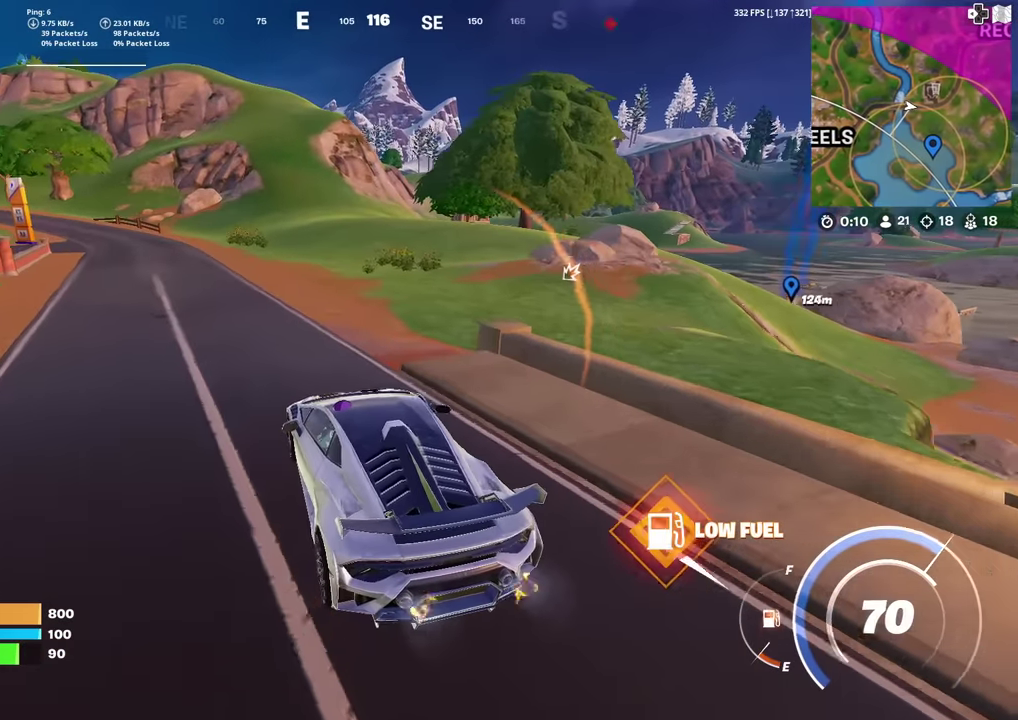
{"dt_ms": 401, "buttons": [], "left_stick": "up-right", "right_stick": "center", "events": [[217, "left_stick", "up-right"]]}
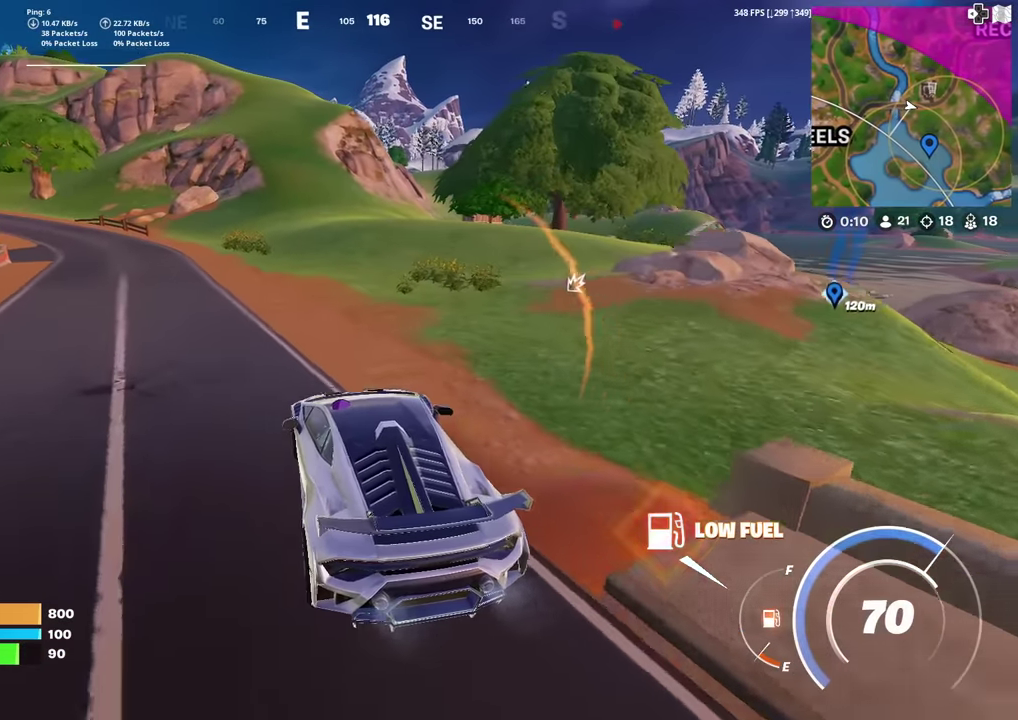
{"dt_ms": 600, "buttons": [], "left_stick": "up-right", "right_stick": "up-right"}
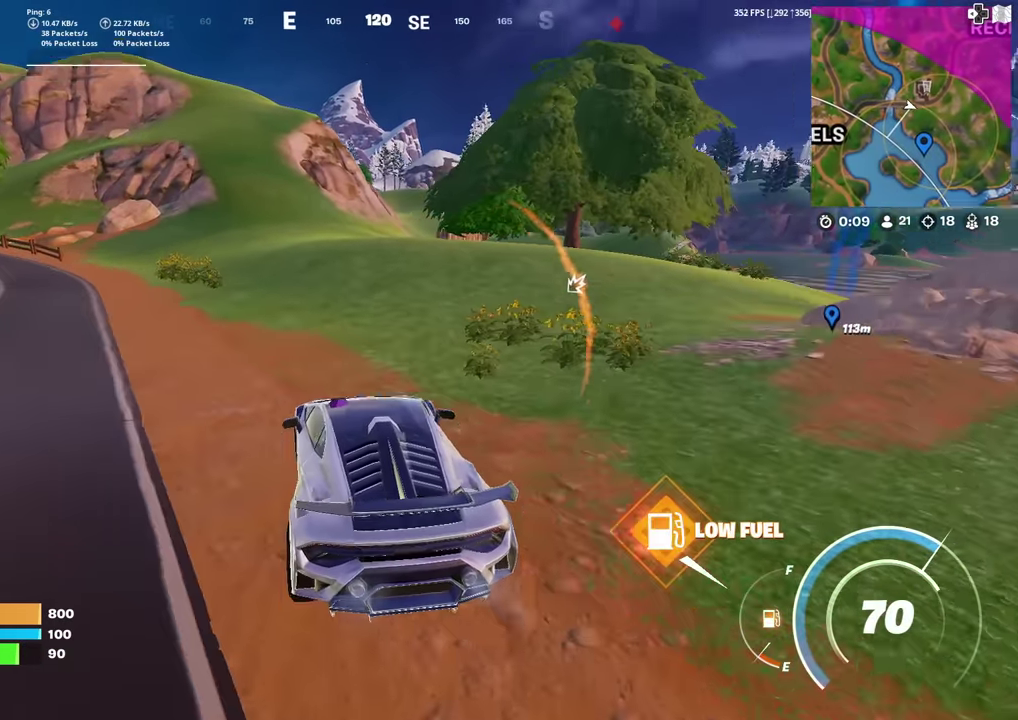
{"dt_ms": 301, "buttons": ["CIRCLE"], "left_stick": "up-right", "right_stick": "center"}
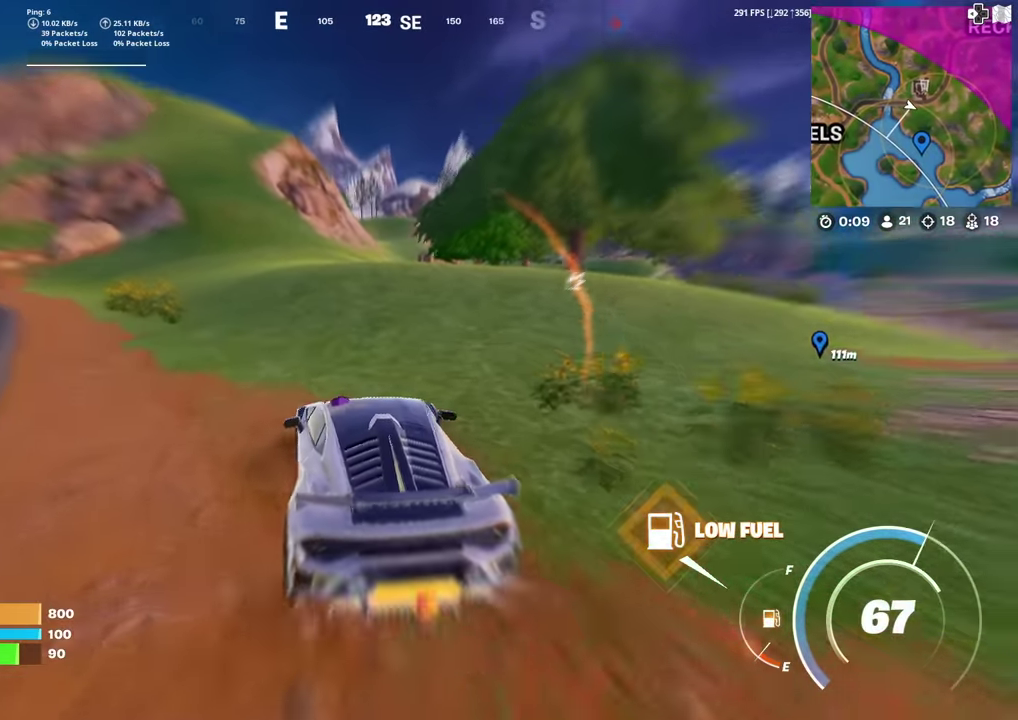
{"dt_ms": 901, "buttons": ["CIRCLE"], "left_stick": "up", "right_stick": "center", "events": [[500, "left_stick", "up"]]}
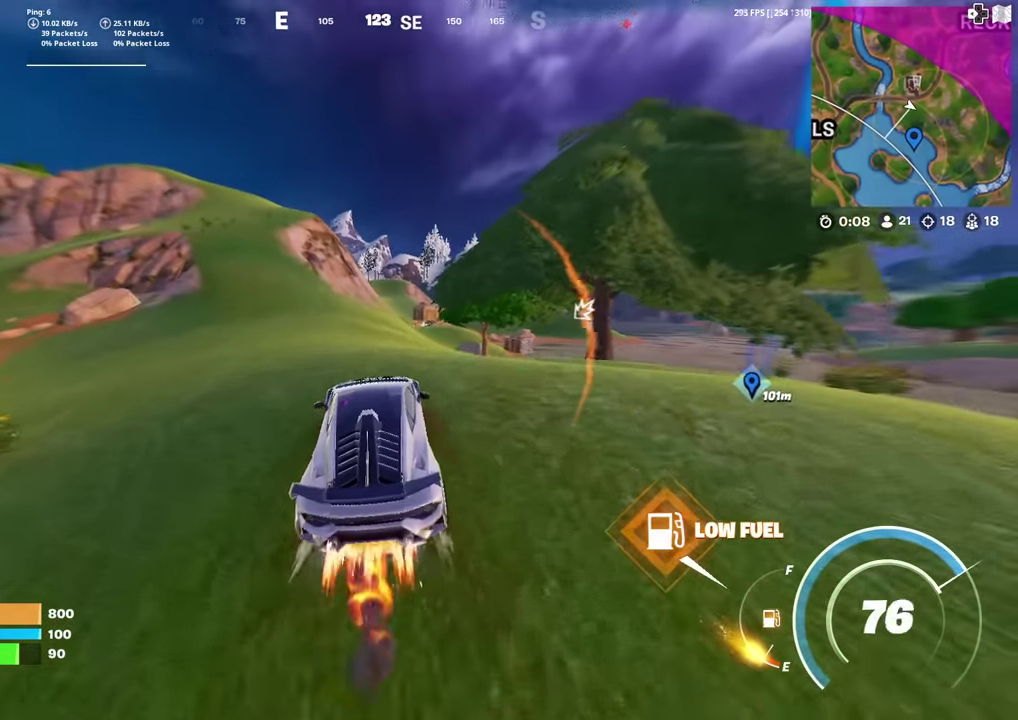
{"dt_ms": 300, "buttons": ["CIRCLE"], "left_stick": "up-right", "right_stick": "center", "events": [[50, "left_stick", "up-right"]]}
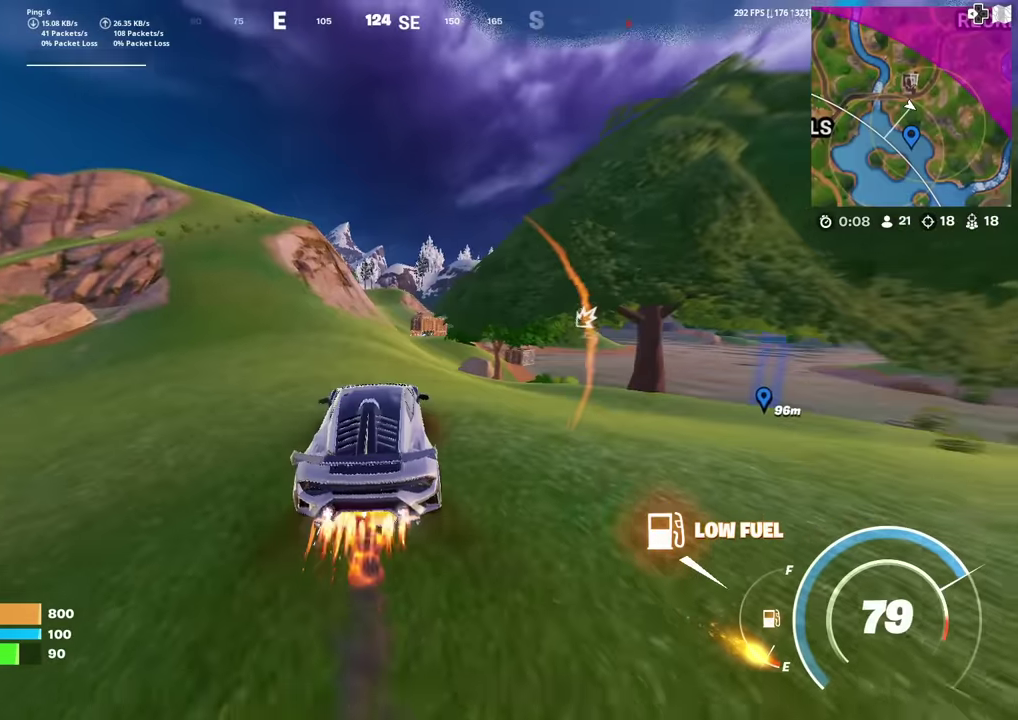
{"dt_ms": 701, "buttons": ["CIRCLE"], "left_stick": "up-right", "right_stick": "center", "events": []}
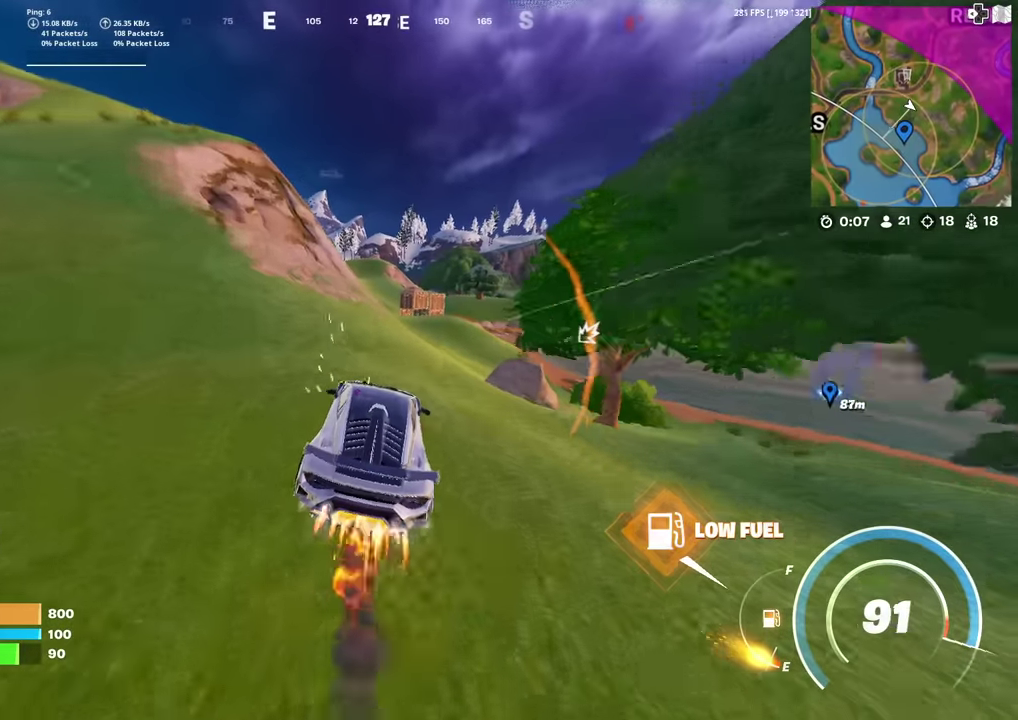
{"dt_ms": 300, "buttons": ["CIRCLE"], "left_stick": "up-right", "right_stick": "center", "events": []}
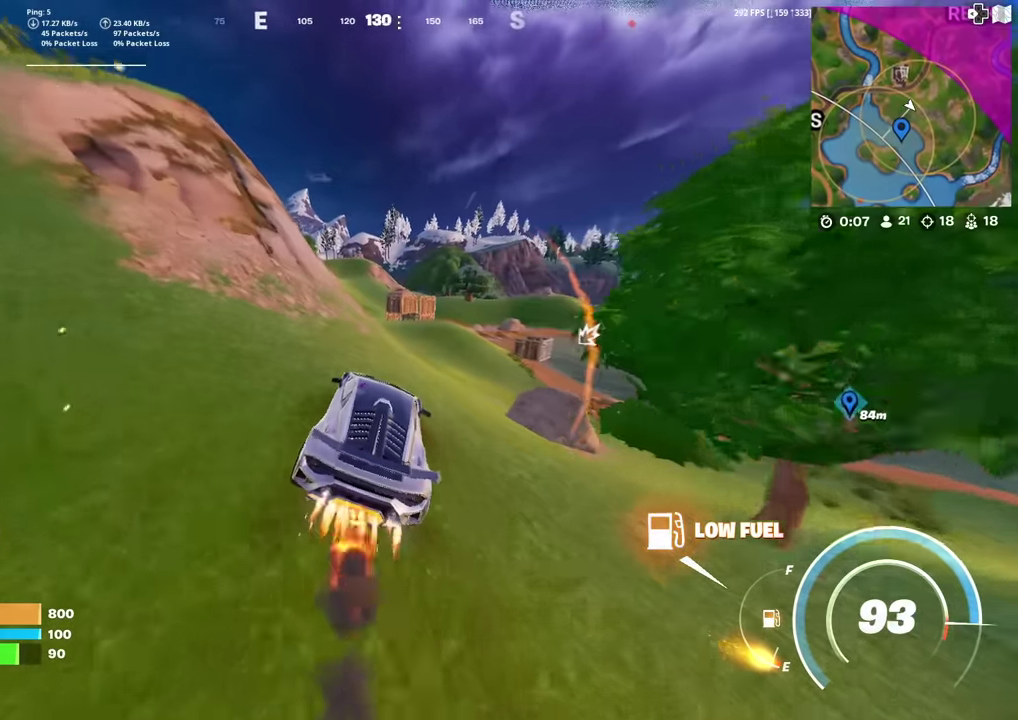
{"dt_ms": 500, "buttons": ["CIRCLE"], "left_stick": "up", "right_stick": "center", "events": [[33, "left_stick", "up"]]}
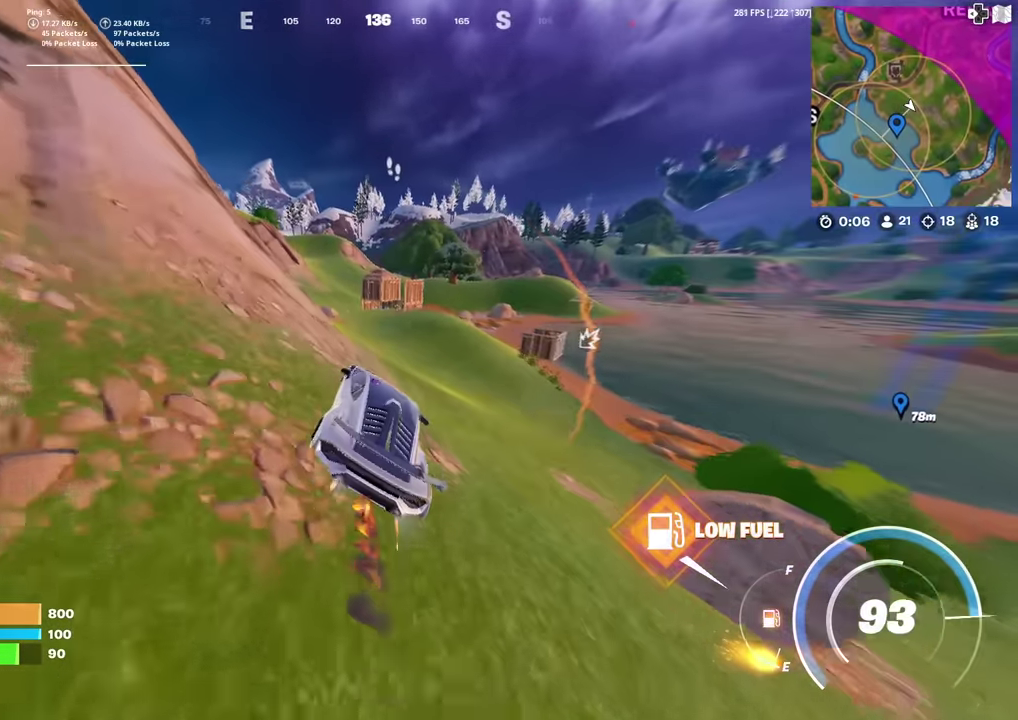
{"dt_ms": 401, "buttons": ["CIRCLE"], "left_stick": "up", "right_stick": "center", "events": []}
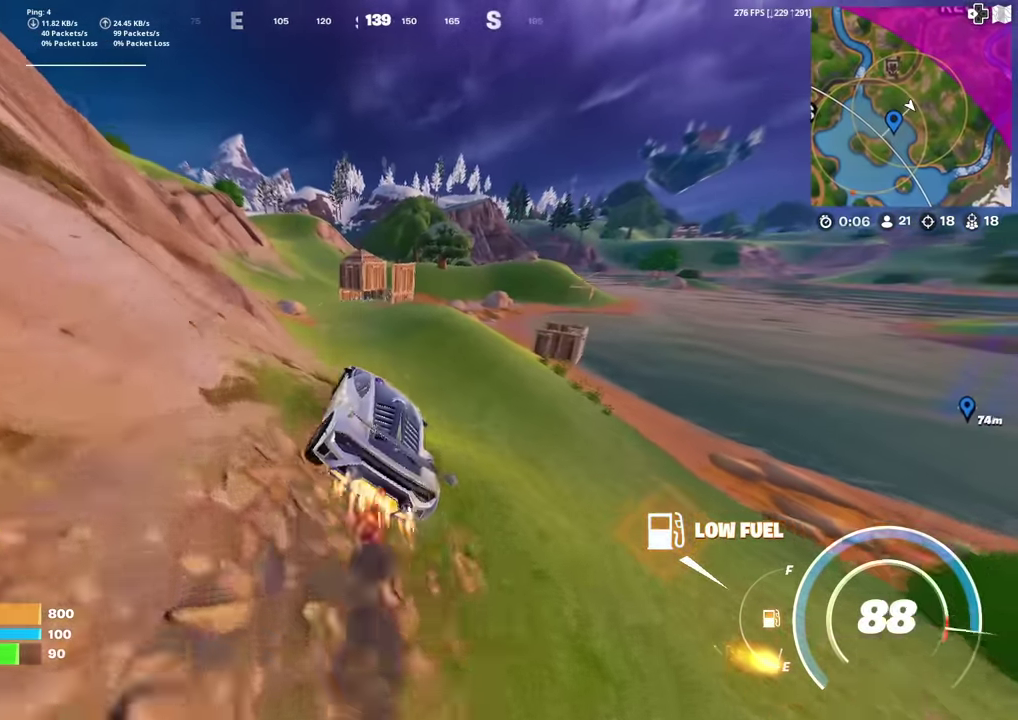
{"dt_ms": 600, "buttons": ["SQUARE"], "left_stick": "up", "right_stick": "center", "events": [[33, "left_stick", "up-right"], [117, "SQUARE", "down"], [300, "left_stick", "up"], [600, "CIRCLE", "up"]]}
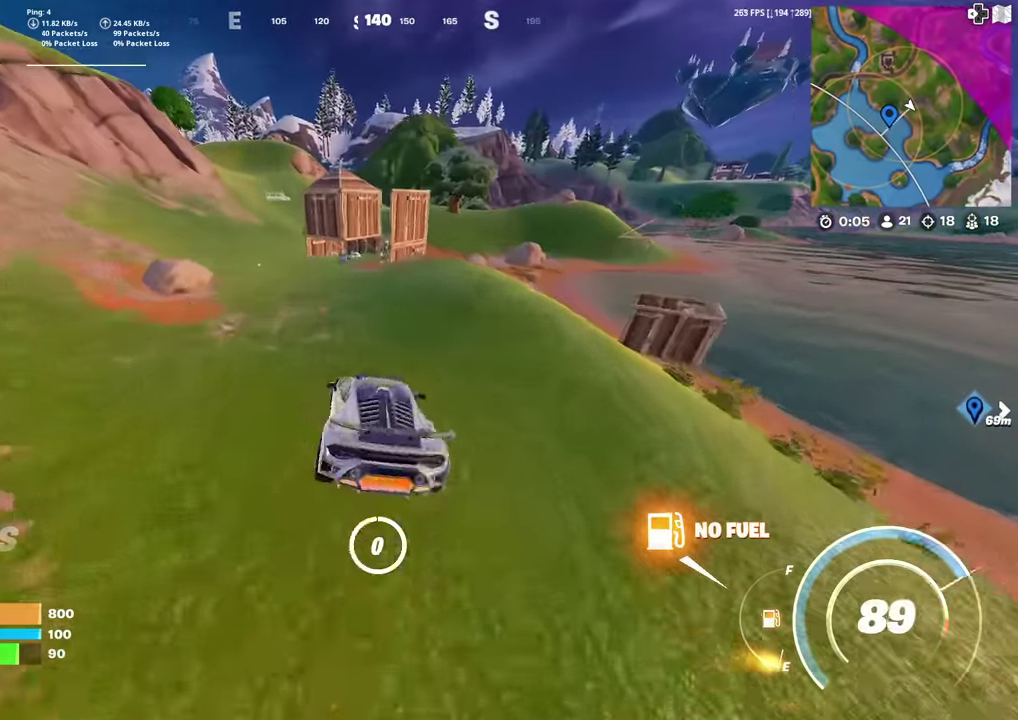
{"dt_ms": 401, "buttons": [], "left_stick": "up-left", "right_stick": "up-right", "events": [[267, "SQUARE", "up"], [351, "left_stick", "up-left"], [384, "right_stick", "up-right"]]}
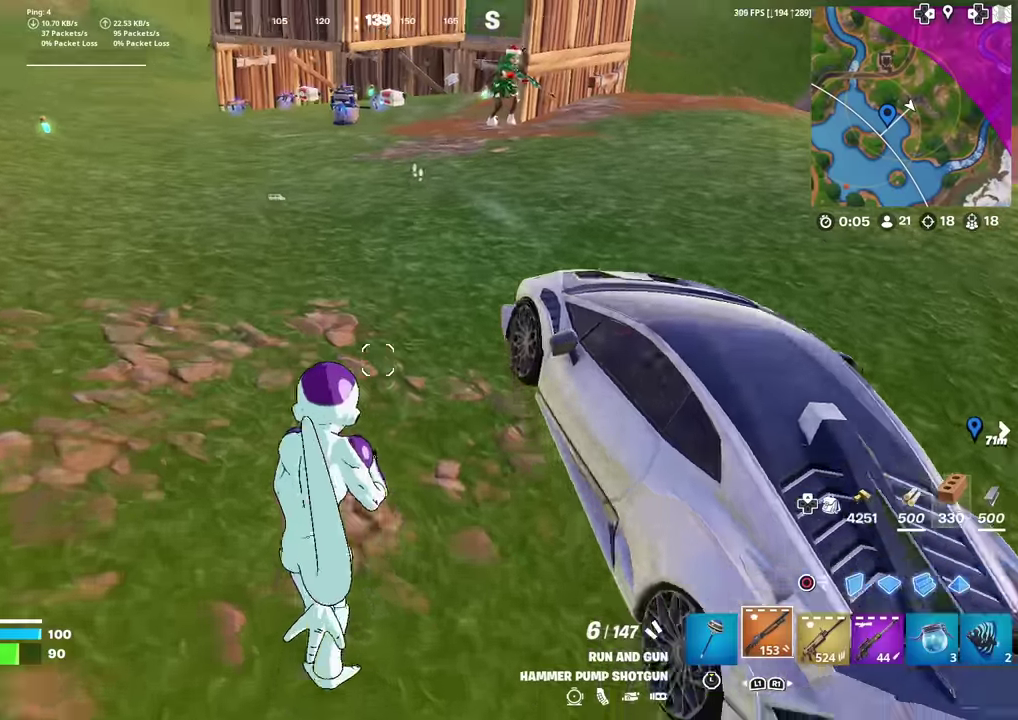
{"dt_ms": 600, "buttons": [], "left_stick": "up-left", "right_stick": "center", "events": [[133, "right_stick", "center"]]}
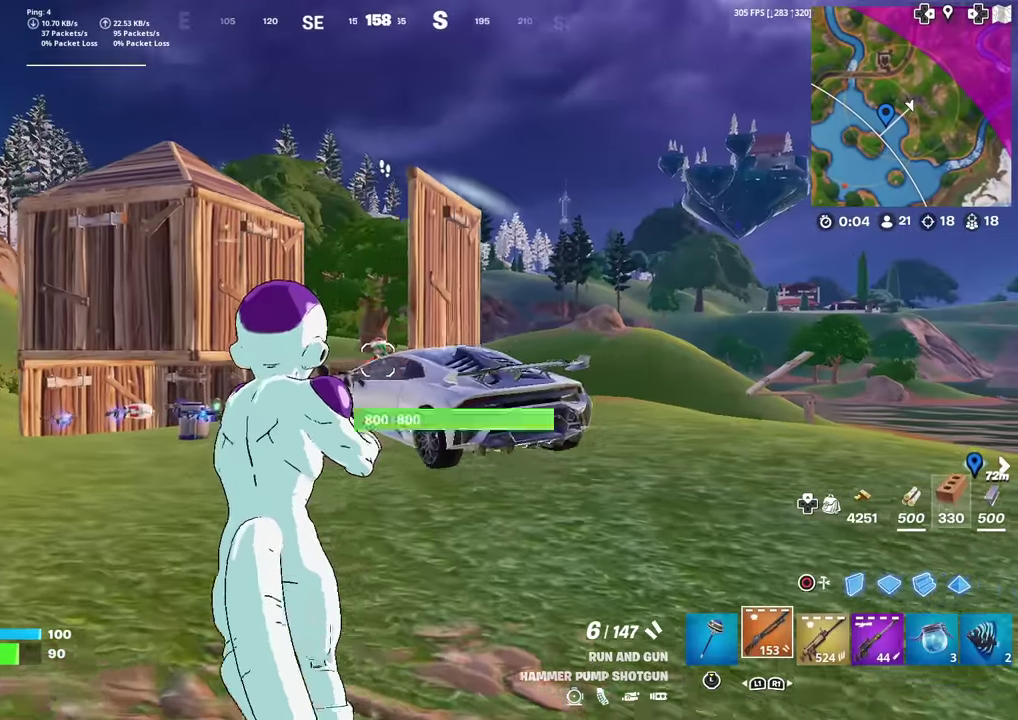
{"dt_ms": 301, "buttons": [], "left_stick": "up-right", "right_stick": "center", "events": [[100, "left_stick", "up"], [284, "left_stick", "up-right"]]}
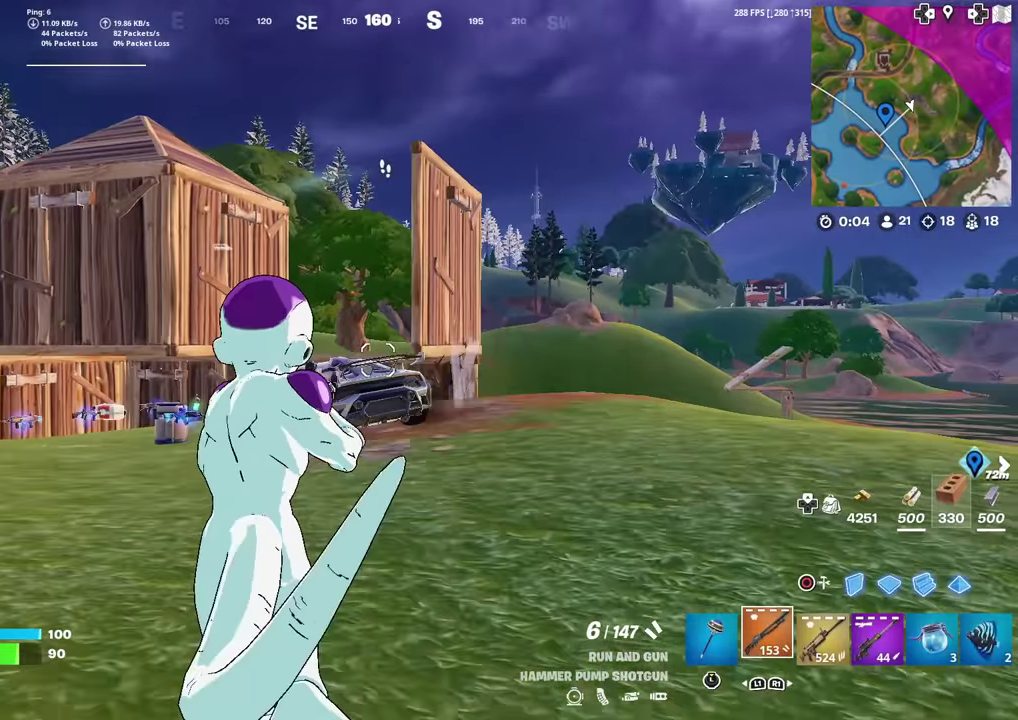
{"dt_ms": 901, "buttons": ["R1"], "left_stick": "up", "right_stick": "down", "events": [[83, "right_stick", "up-right"], [116, "left_stick", "up"], [133, "right_stick", "up"], [217, "left_stick", "up-left"], [267, "right_stick", "center"], [534, "right_stick", "up-right"], [567, "left_stick", "up"], [584, "right_stick", "center"], [684, "right_stick", "down-left"], [717, "R2", "down"], [800, "right_stick", "center"], [834, "R2", "up"], [851, "right_stick", "down"], [867, "R1", "down"]]}
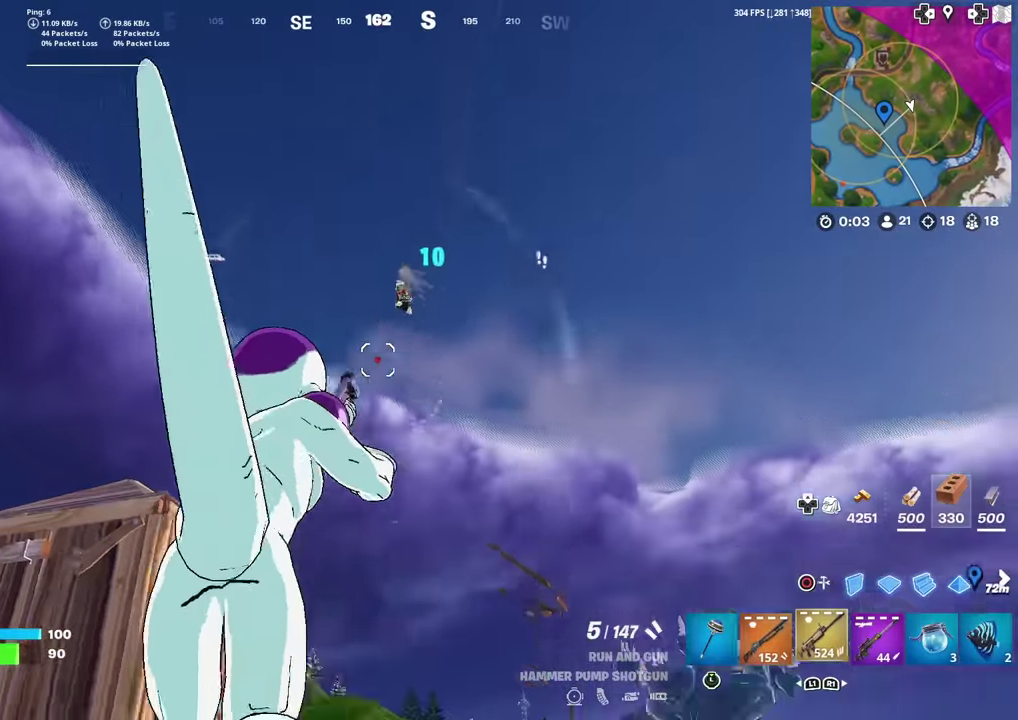
{"dt_ms": 300, "buttons": [], "left_stick": "up", "right_stick": "center", "events": [[100, "R1", "up"], [267, "right_stick", "center"]]}
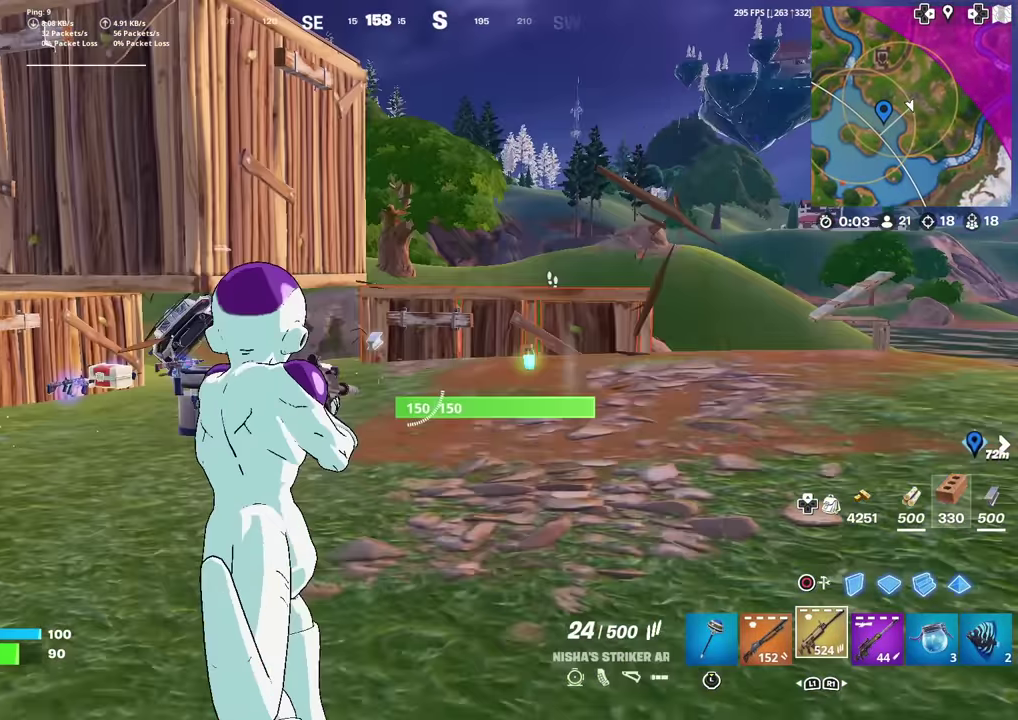
{"dt_ms": 684, "buttons": [], "left_stick": "up", "right_stick": "center", "events": [[83, "left_stick", "up-left"], [133, "right_stick", "up-right"], [217, "right_stick", "right"], [434, "right_stick", "center"], [500, "left_stick", "up"], [534, "right_stick", "right"], [617, "right_stick", "center"]]}